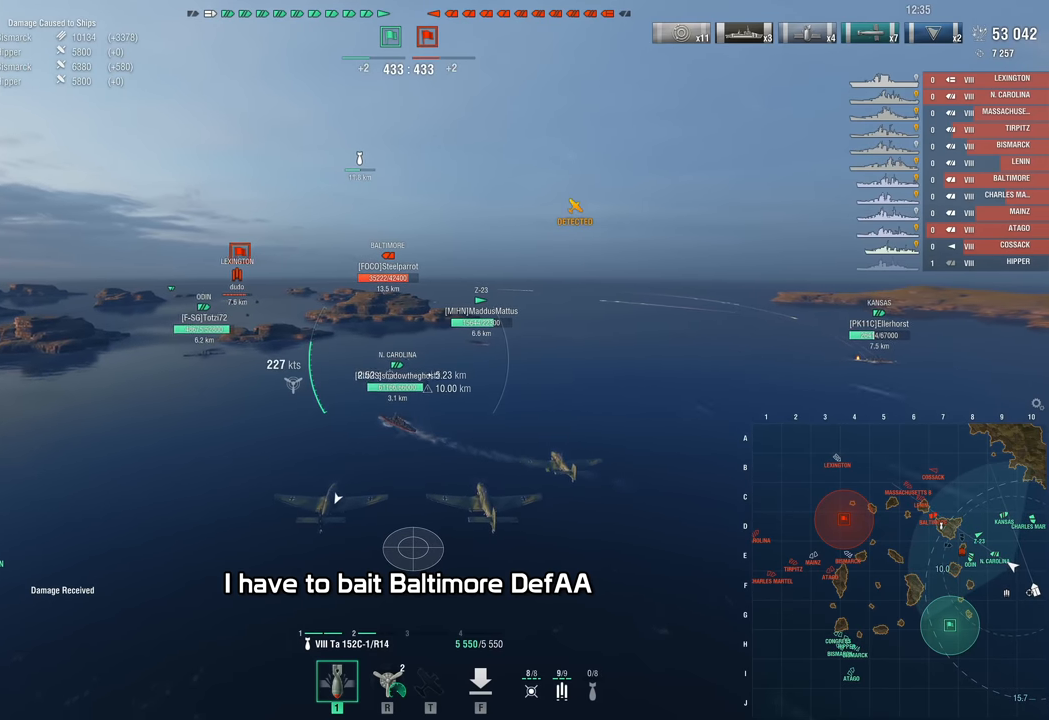
Gameplay with keyboard and mouse; each line is a JSON object with the keys and mouse buttons held at the frame after it. "events" lists presses ("down") and releases ("up") of "1", "2", "3", "4", "5", "a", "alt", "c", "caps_lock", "ctrl", "d", "e", "f", "g", "q", "r", "s", "shift", "space", "t", "tab", "v", "w", "x", "z", "mouse_left", "mouse_wheel" and "mouse_right" between this image and that frame as [ms after this image, input, new state], when the widget could be followed in between. "mouse_left", "mouse_wheel", "mouse_right" = the "left", "wheel", "right" buttons of the "mouse" list. No other keys are recorded. "wheel" means that the mouse wheel is clicked or scrolled. "mouse_move" is the direction in which the mouse moves at that frame (one of eight, or "still"), when it could be read.
{"keys": ["w"], "mouse": [], "mouse_move": "still", "events": []}
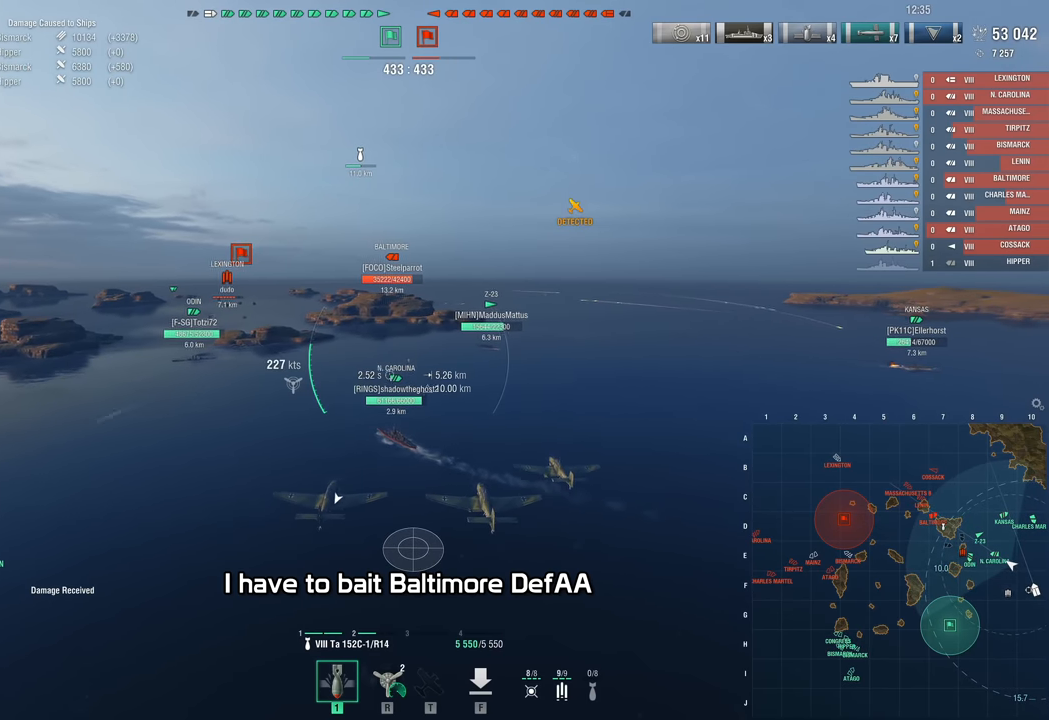
{"keys": [], "mouse": [], "mouse_move": "still", "events": [[450, "w", "up"]]}
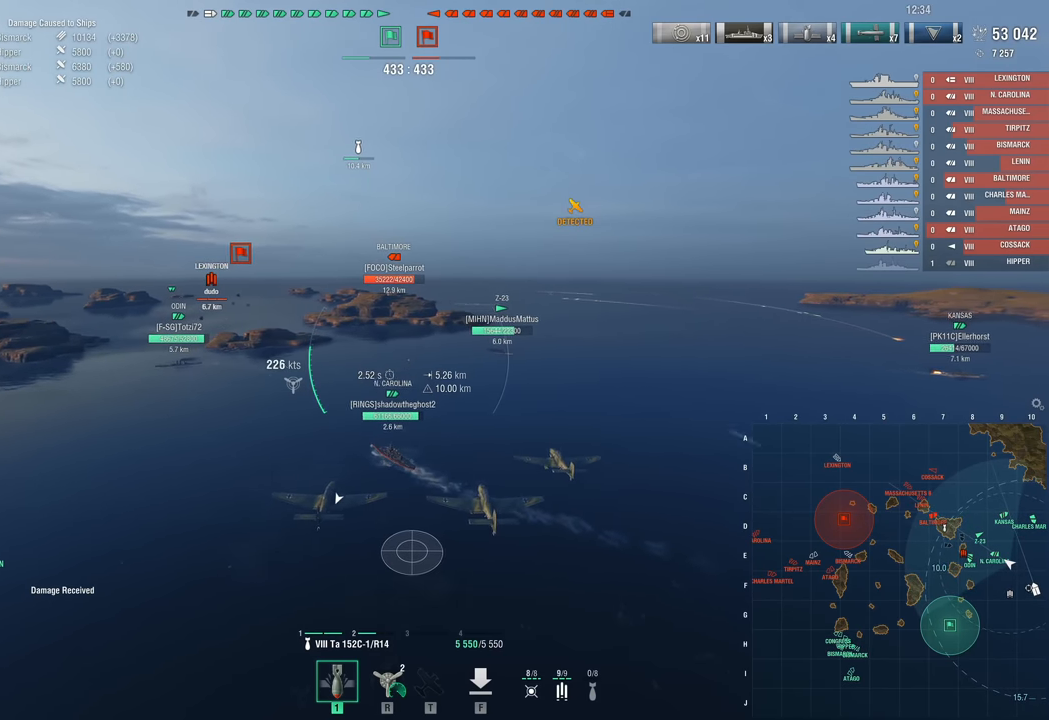
{"keys": [], "mouse": [], "mouse_move": "still", "events": []}
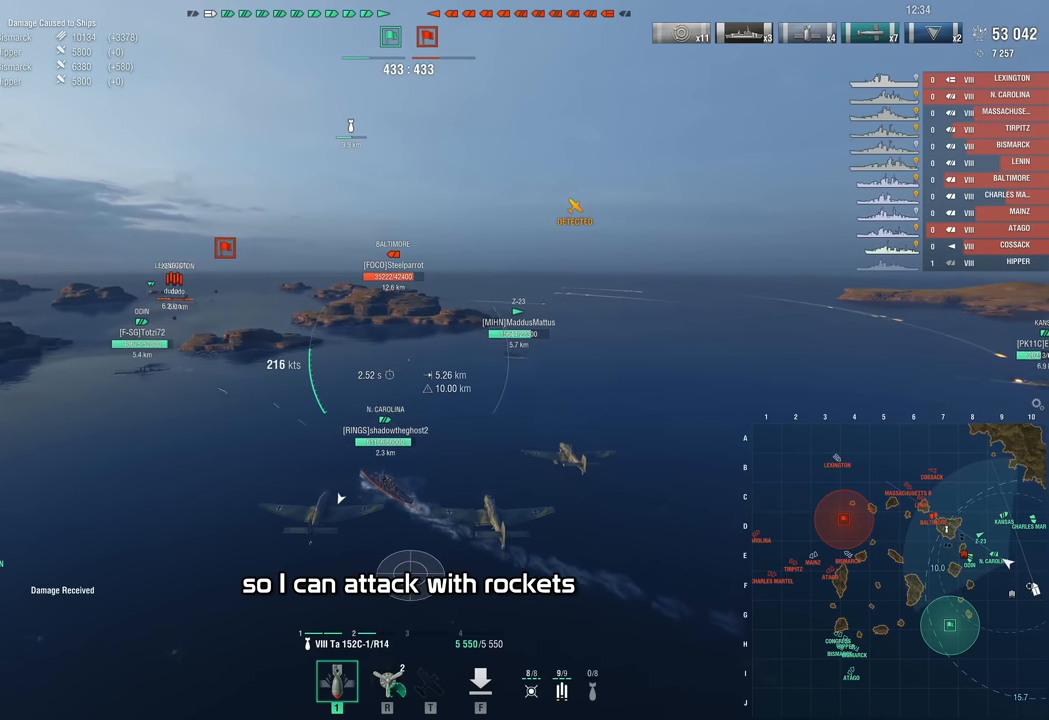
{"keys": [], "mouse": [], "mouse_move": "still", "events": []}
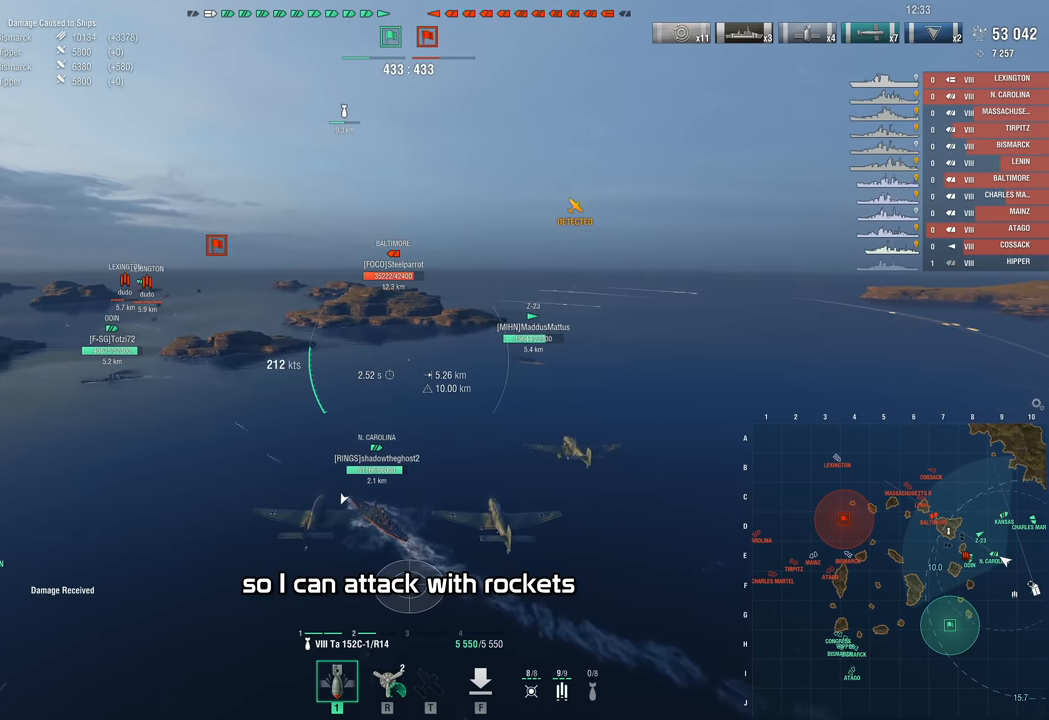
{"keys": [], "mouse": [], "mouse_move": "still", "events": []}
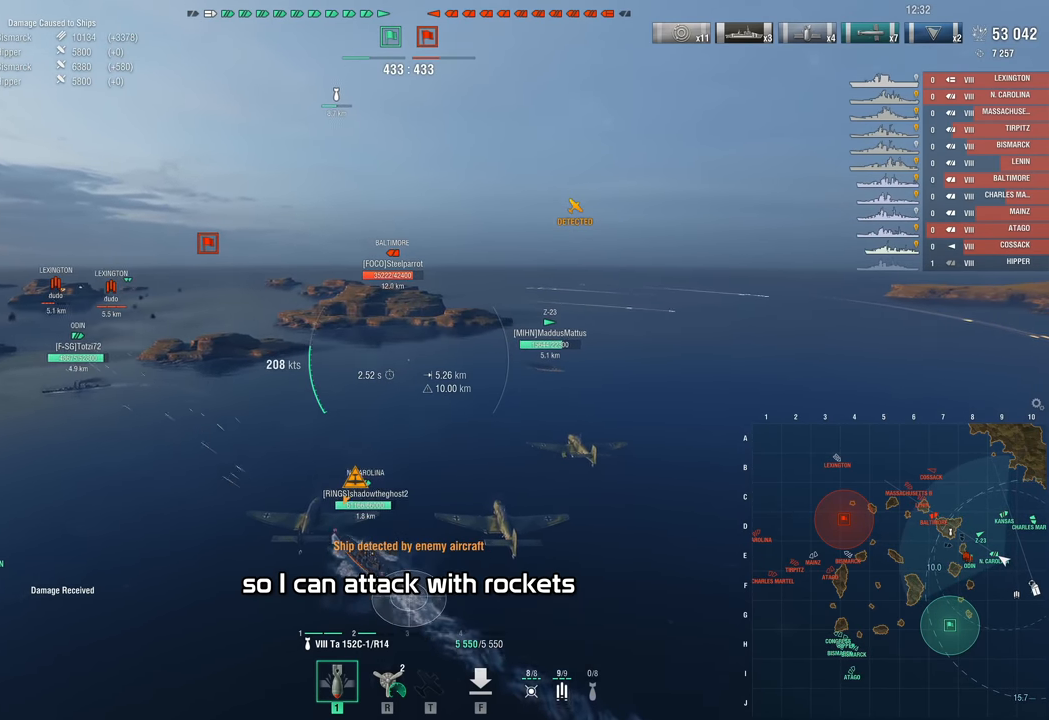
{"keys": [], "mouse": [], "mouse_move": "still", "events": []}
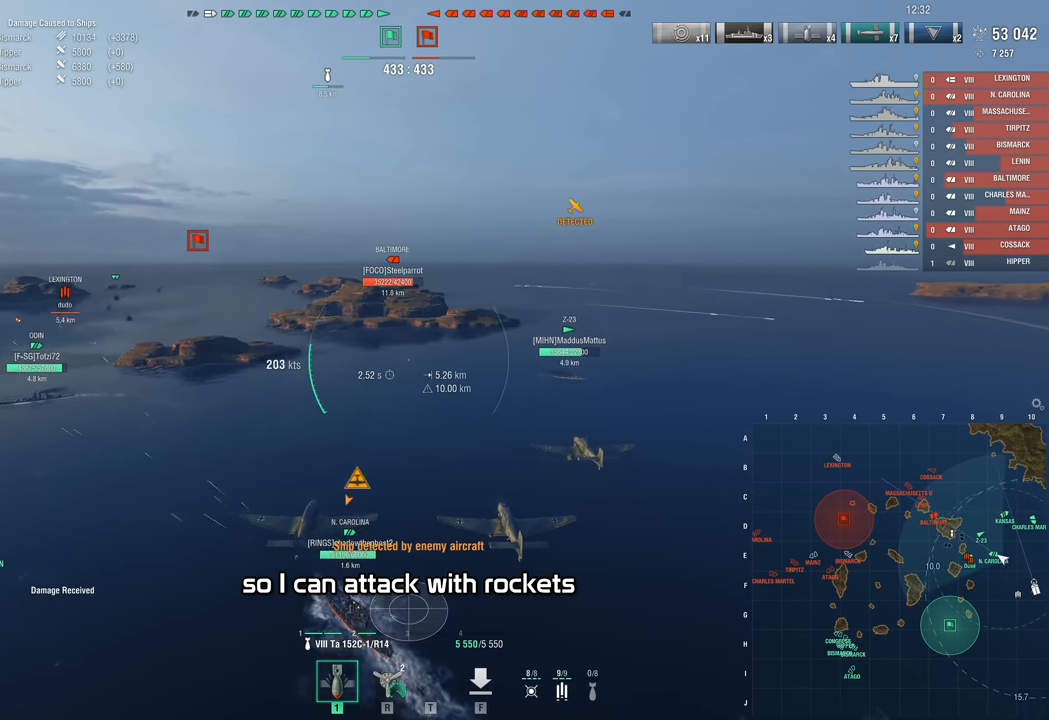
{"keys": [], "mouse": [], "mouse_move": "still", "events": []}
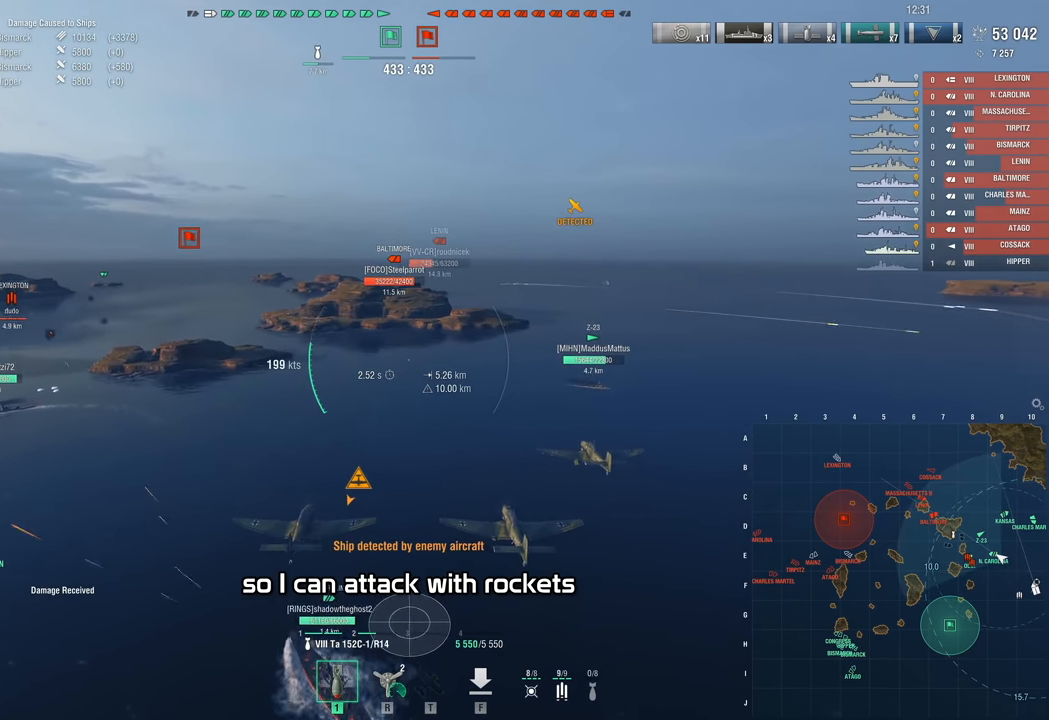
{"keys": [], "mouse": [], "mouse_move": "still", "events": []}
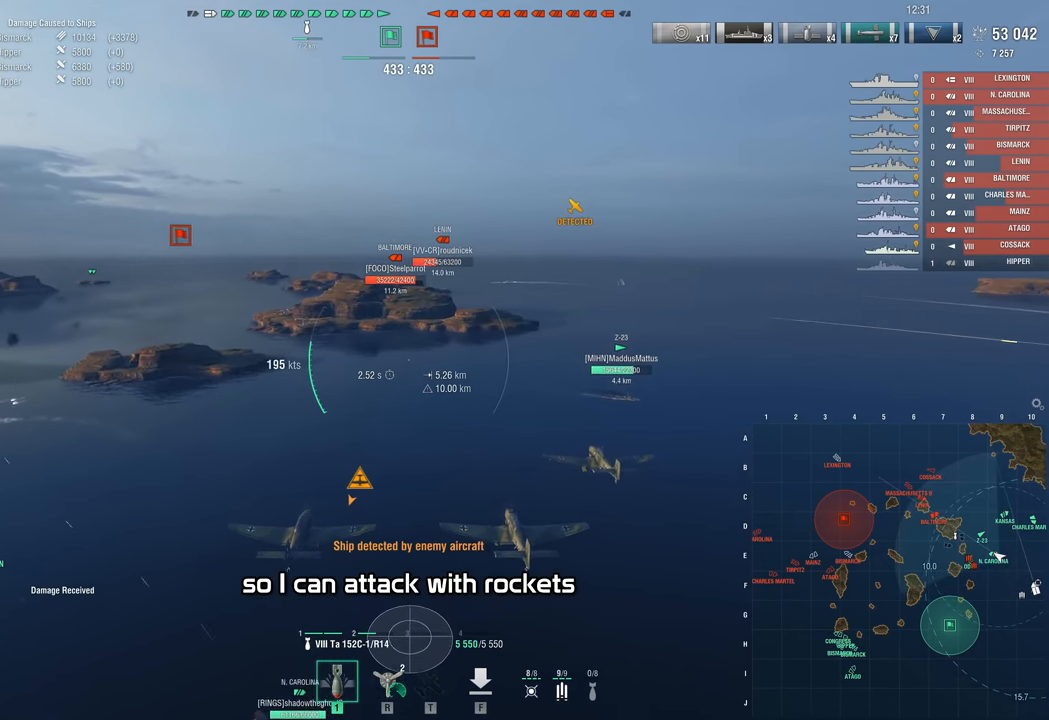
{"keys": [], "mouse": [], "mouse_move": "still", "events": []}
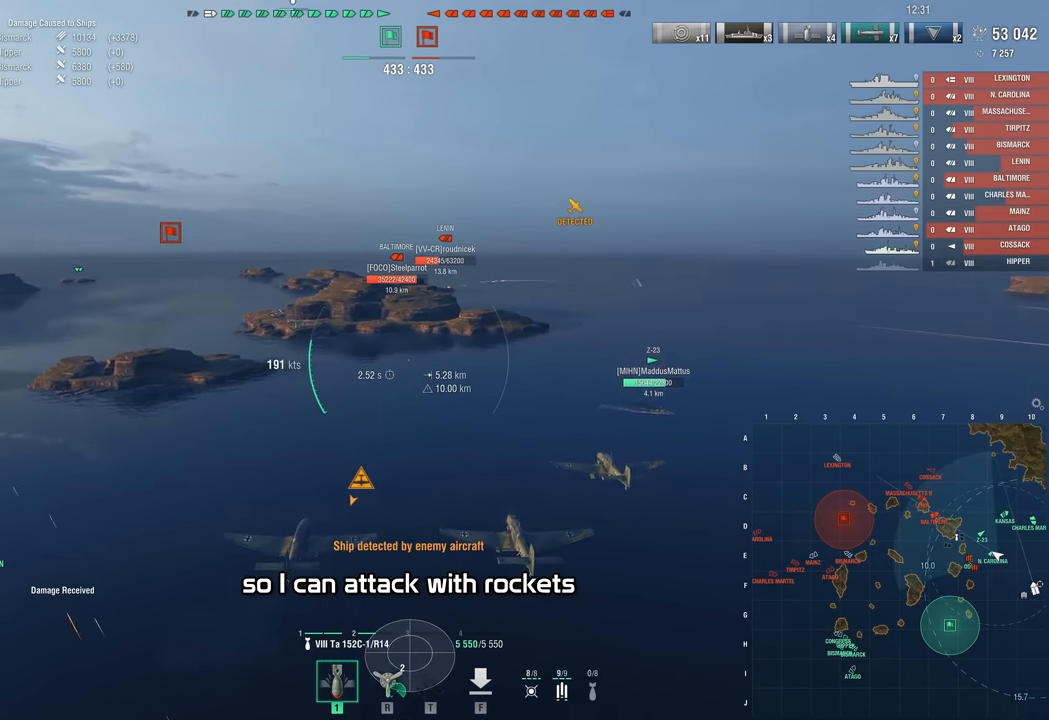
{"keys": [], "mouse": [], "mouse_move": "still", "events": []}
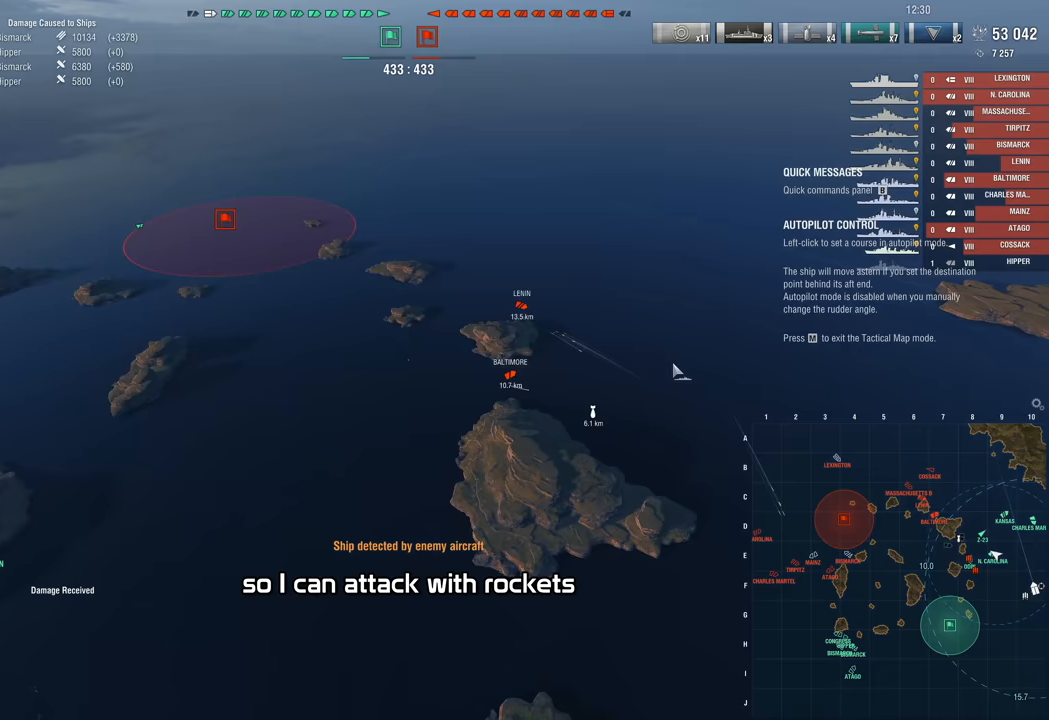
{"keys": [], "mouse": [], "mouse_move": "right", "events": []}
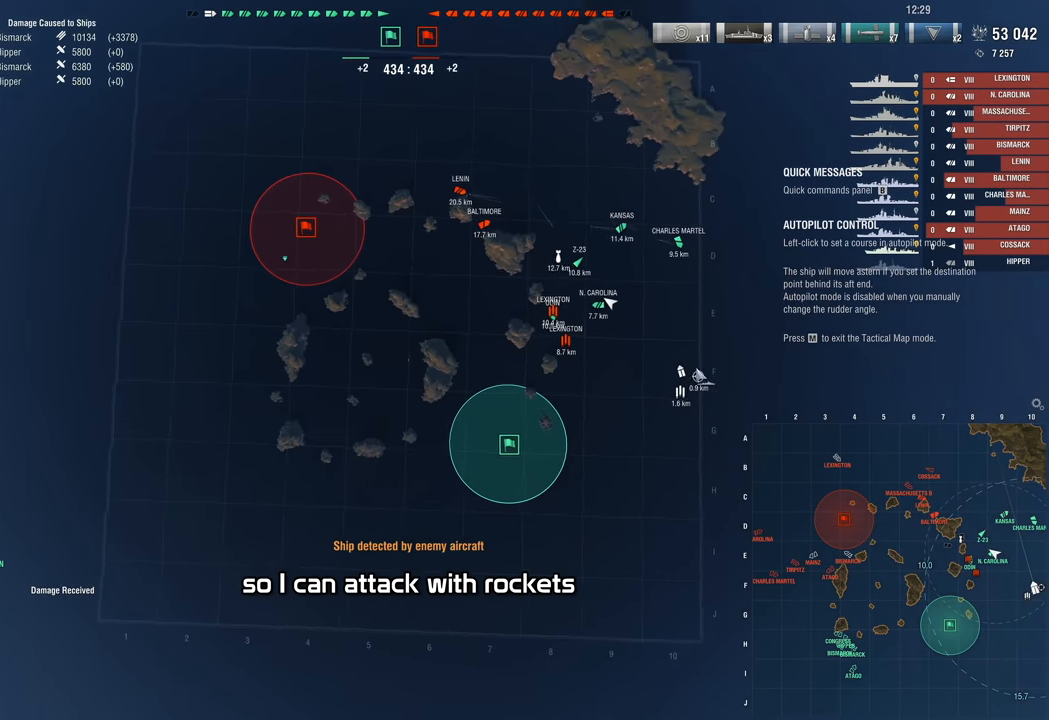
{"keys": [], "mouse": [], "mouse_move": "left", "events": [[433, "mouse_left", "down"], [500, "mouse_left", "up"]]}
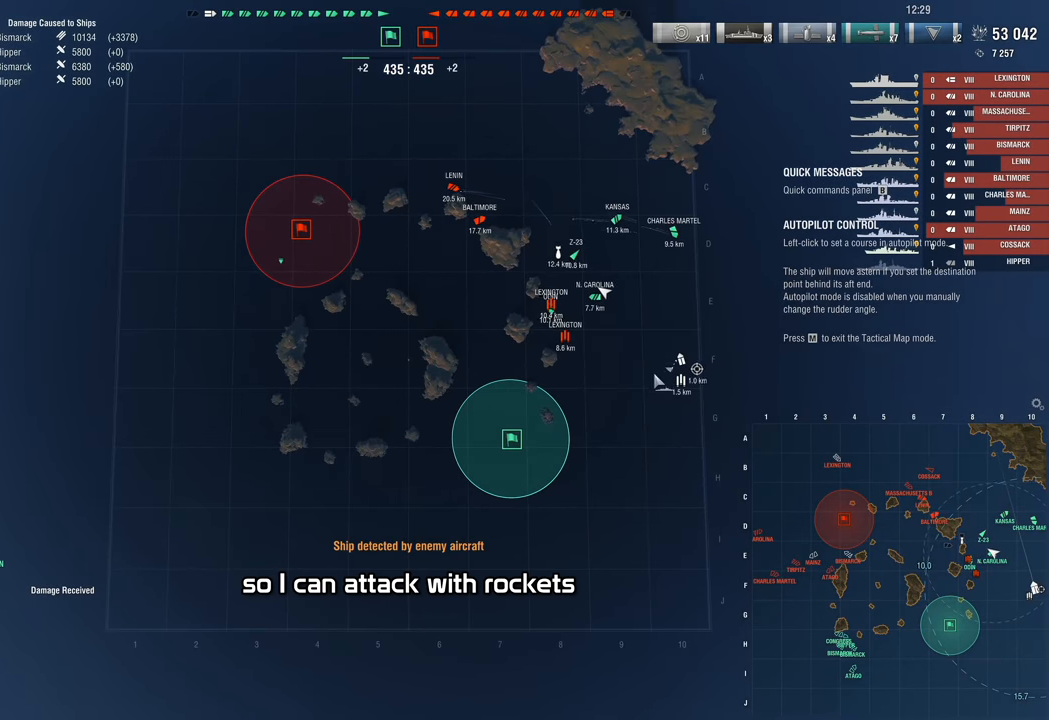
{"keys": [], "mouse": [], "mouse_move": "still", "events": []}
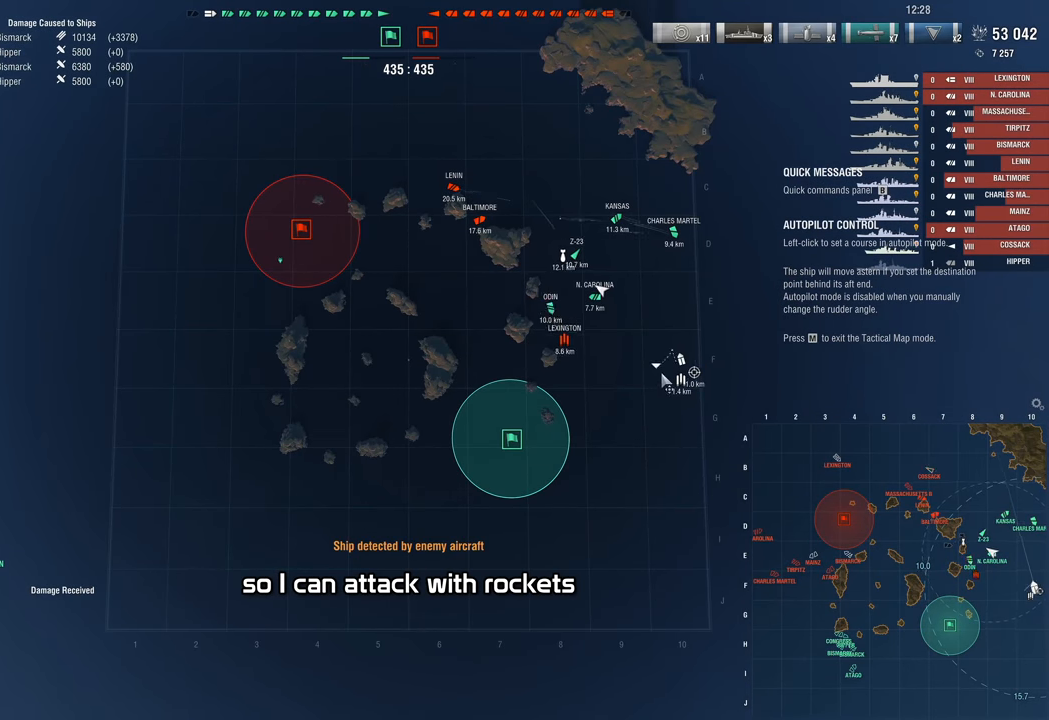
{"keys": [], "mouse": [], "mouse_move": "still", "events": [[367, "mouse_left", "down"], [450, "mouse_left", "up"]]}
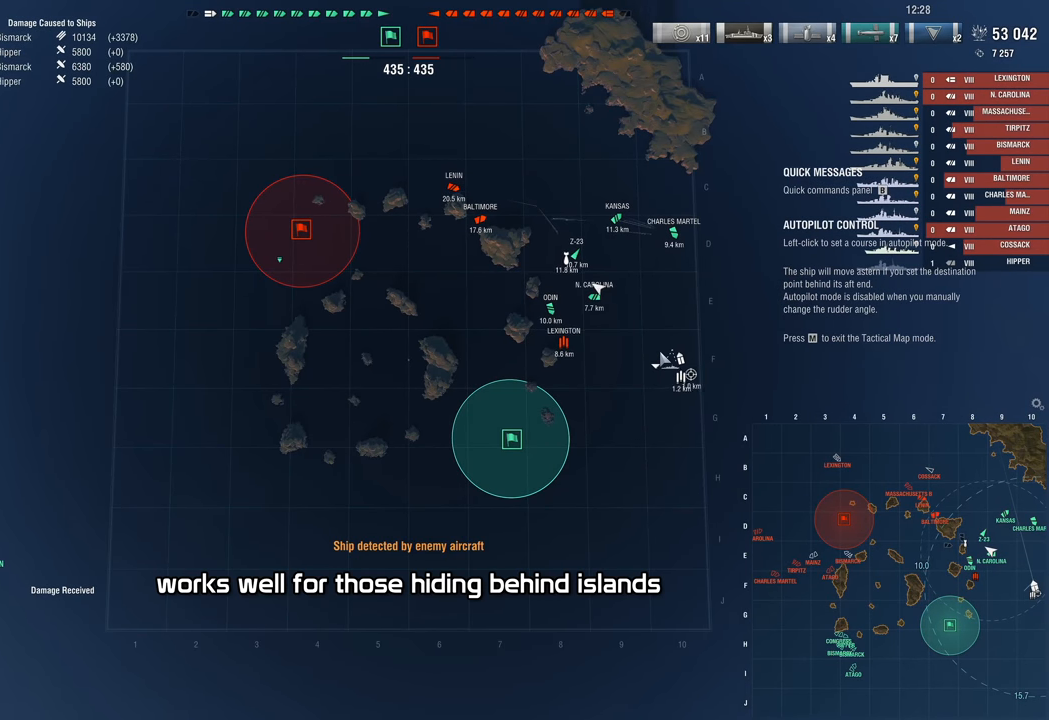
{"keys": [], "mouse": [], "mouse_move": "left", "events": []}
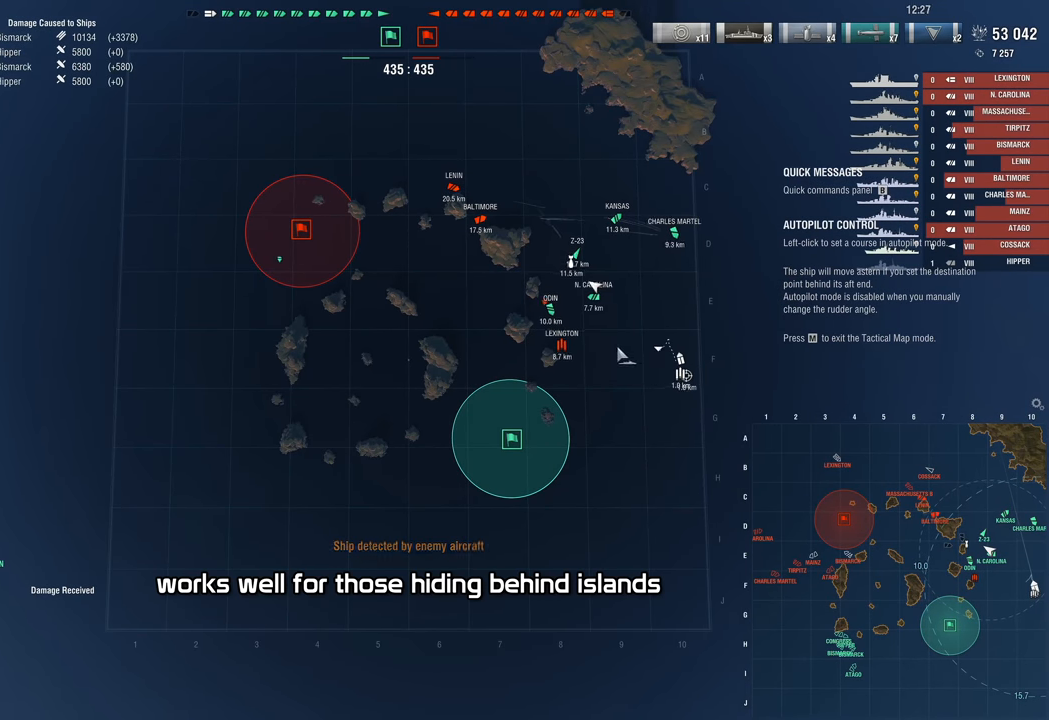
{"keys": [], "mouse": [], "mouse_move": "still", "events": [[50, "mouse_left", "down"], [100, "mouse_left", "up"]]}
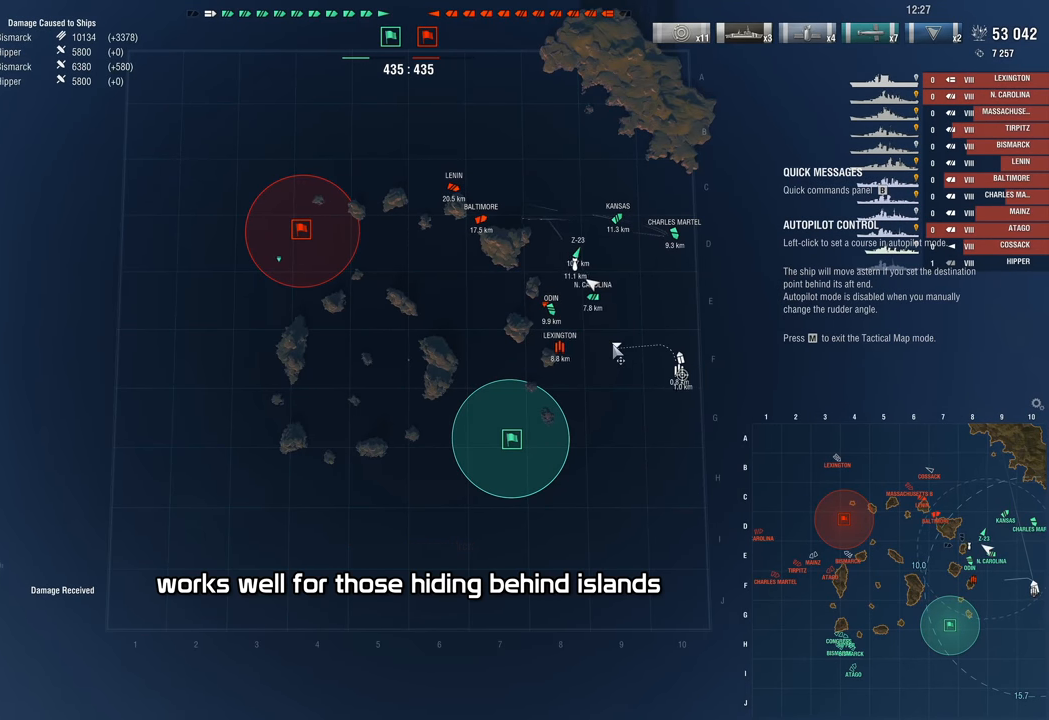
{"keys": [], "mouse": [], "mouse_move": "right", "events": []}
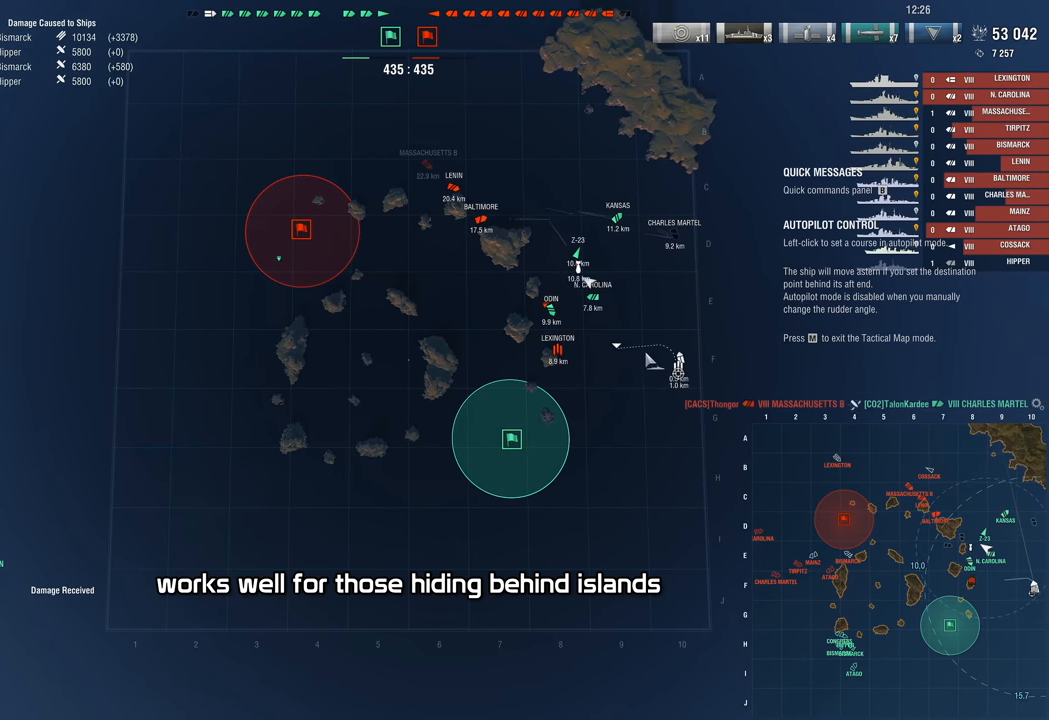
{"keys": [], "mouse": [], "mouse_move": "still", "events": []}
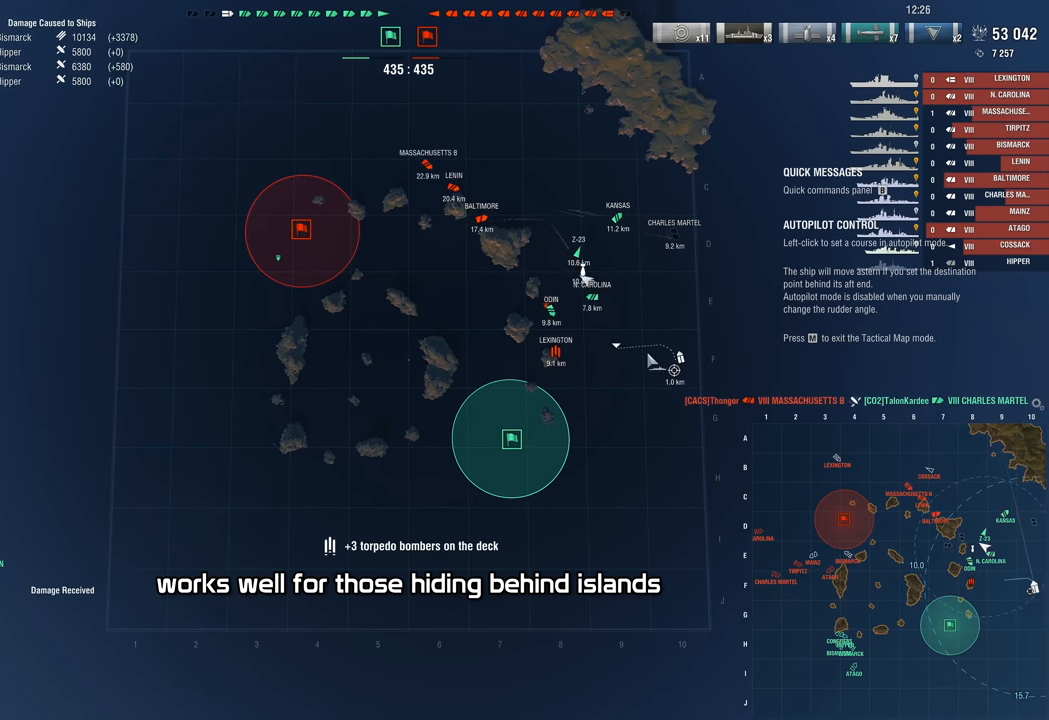
{"keys": [], "mouse": [], "mouse_move": "still", "events": []}
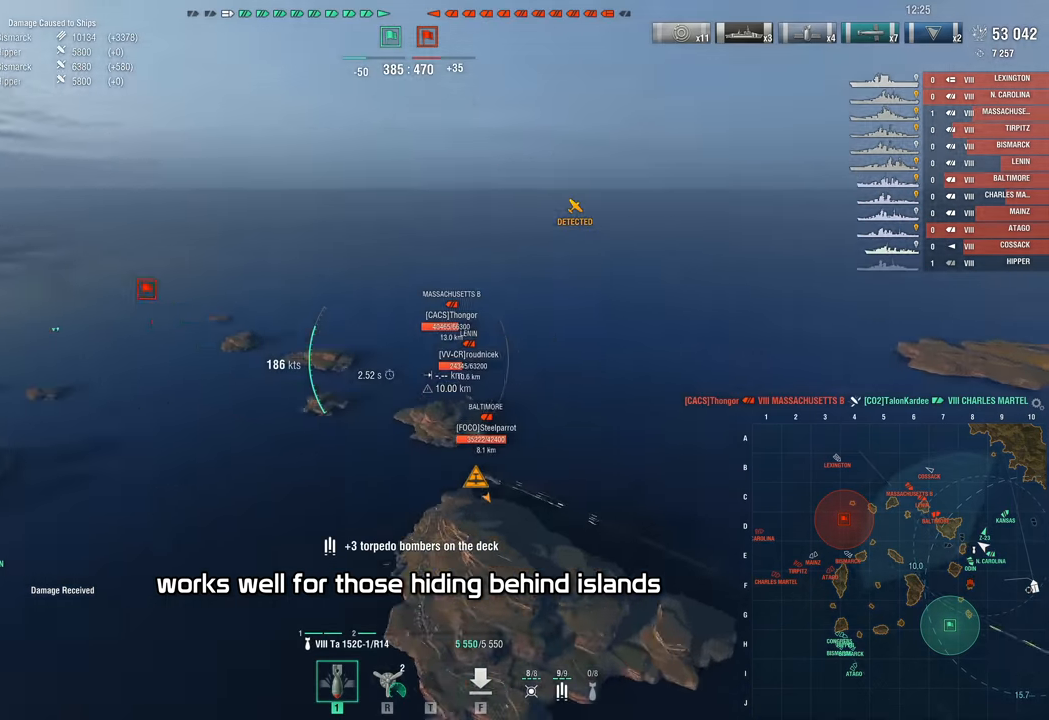
{"keys": [], "mouse": [], "mouse_move": "down", "events": []}
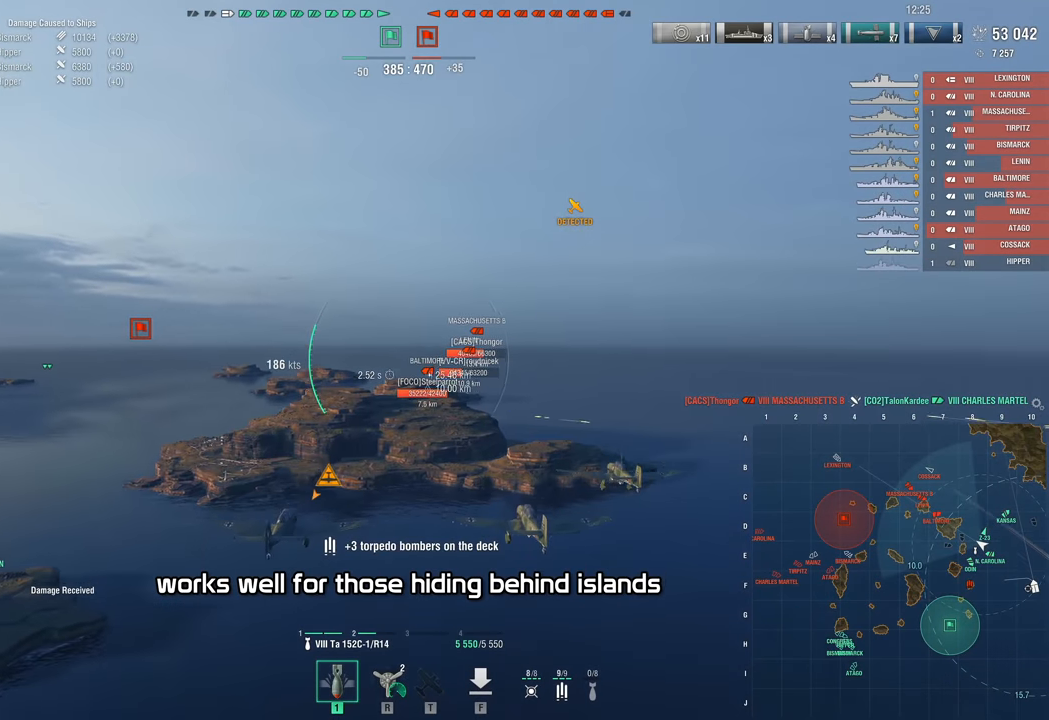
{"keys": ["w"], "mouse": [], "mouse_move": "down-right", "events": [[50, "w", "down"]]}
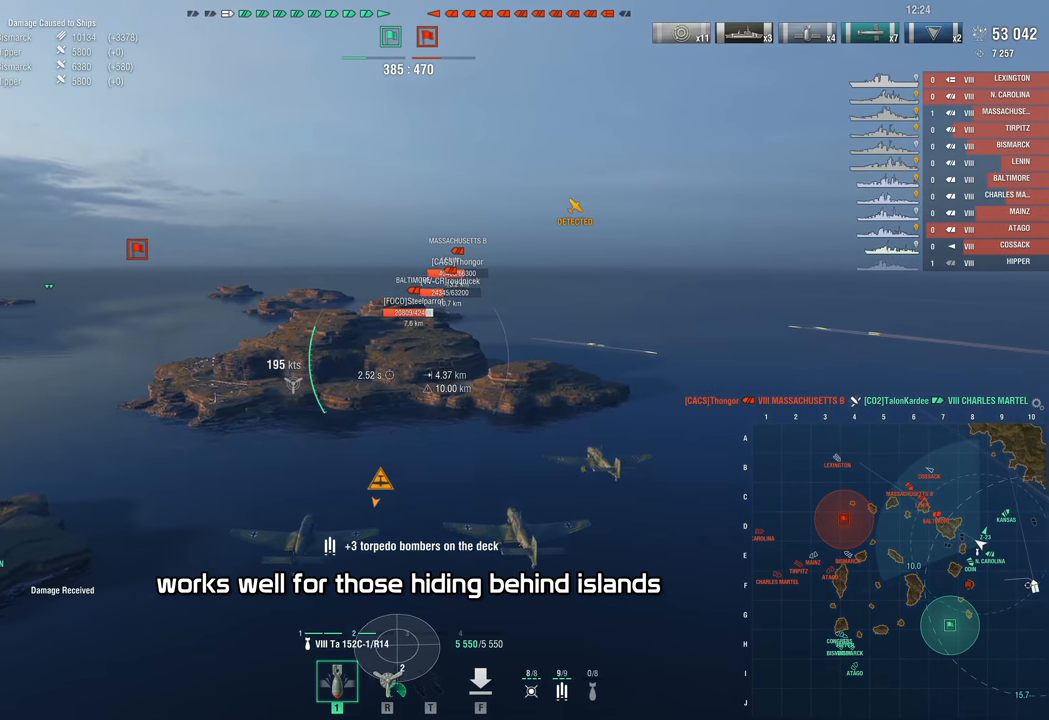
{"keys": ["w"], "mouse": [], "mouse_move": "still", "events": []}
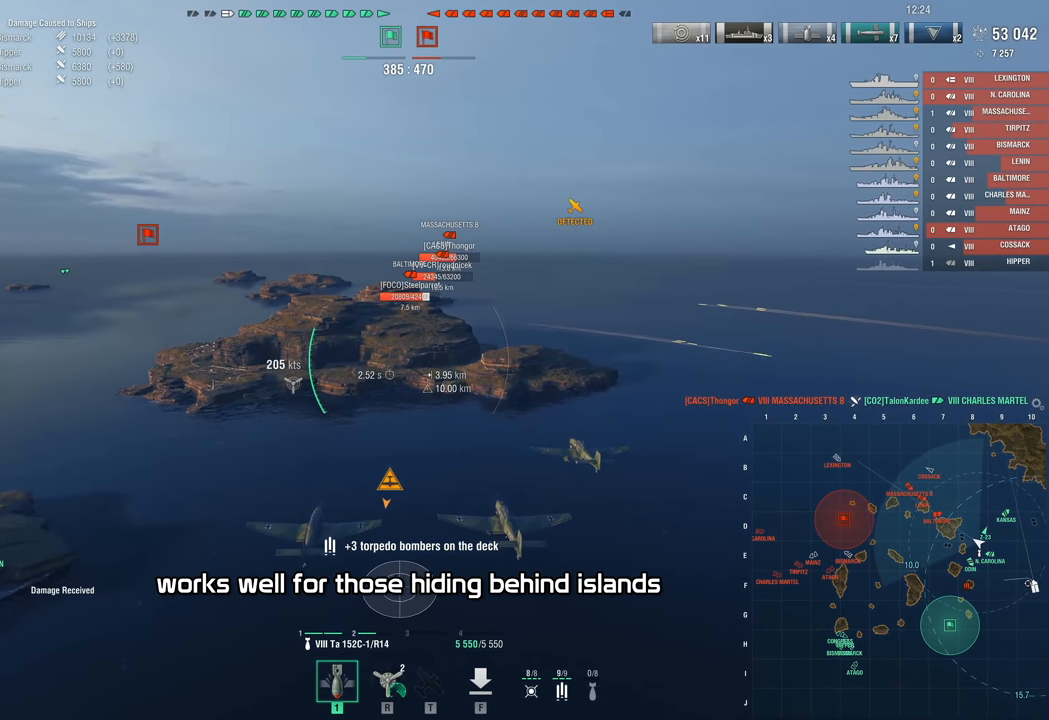
{"keys": ["w"], "mouse": [], "mouse_move": "still", "events": []}
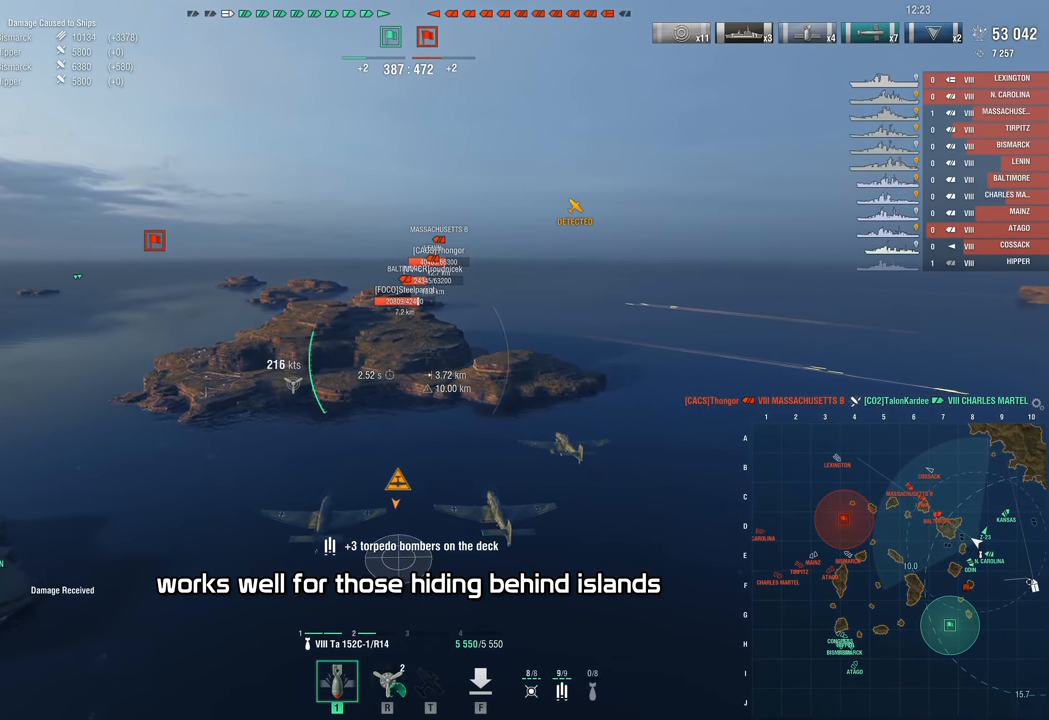
{"keys": ["w"], "mouse": [], "mouse_move": "still", "events": []}
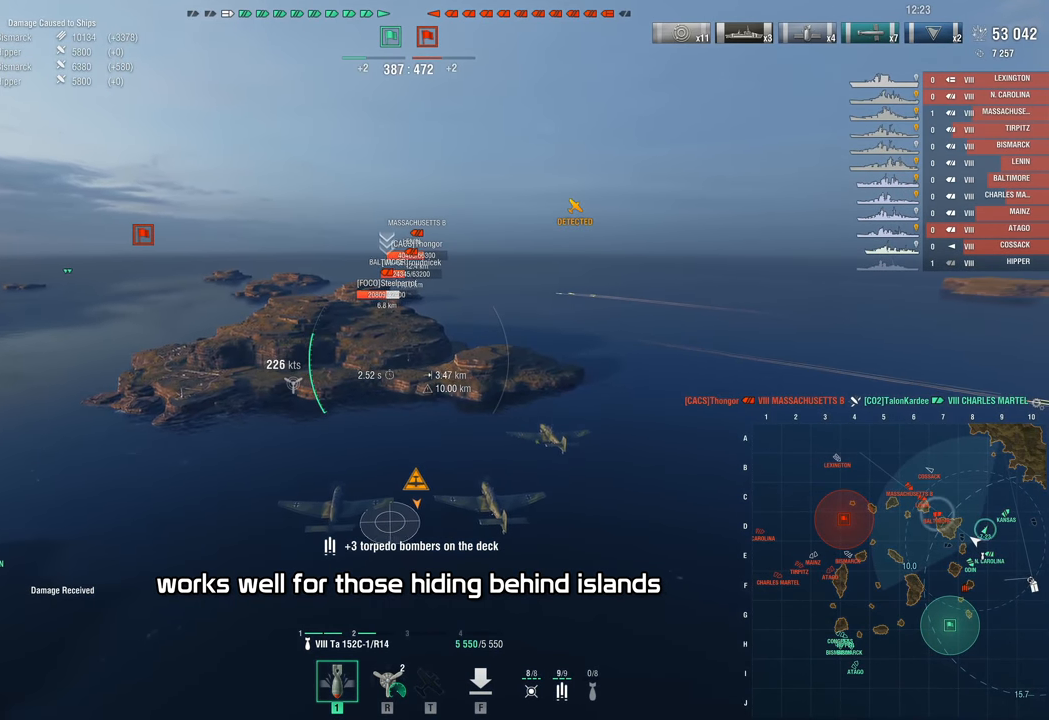
{"keys": ["w"], "mouse": [], "mouse_move": "still", "events": []}
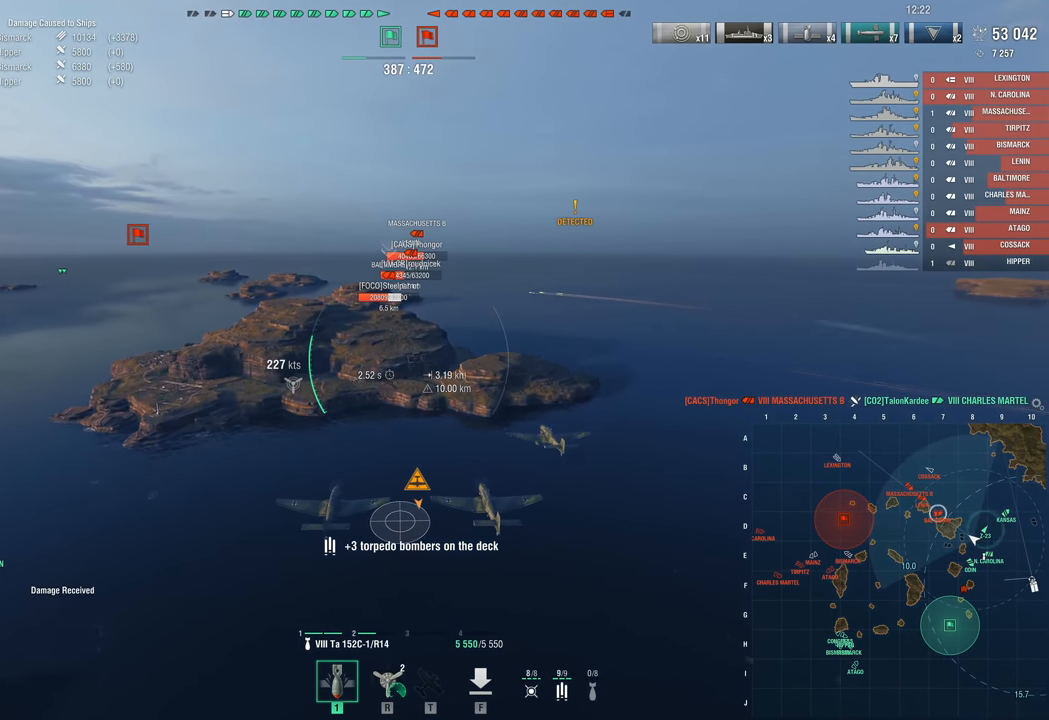
{"keys": ["a", "w"], "mouse": [], "mouse_move": "still", "events": [[416, "a", "down"]]}
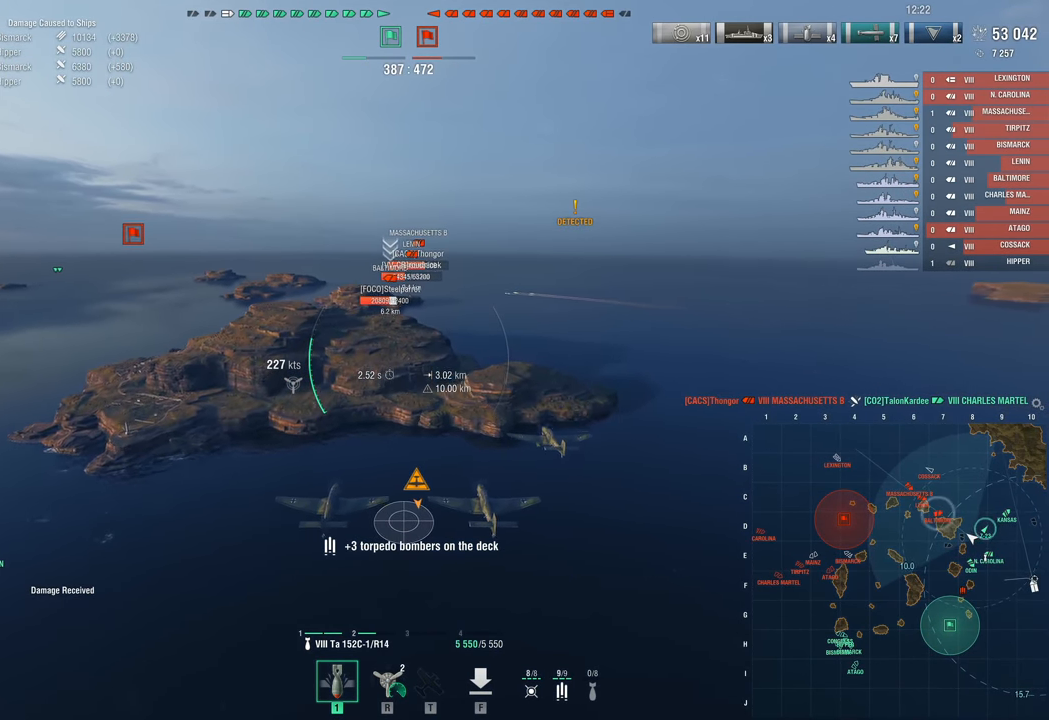
{"keys": ["a", "w"], "mouse": [], "mouse_move": "still", "events": []}
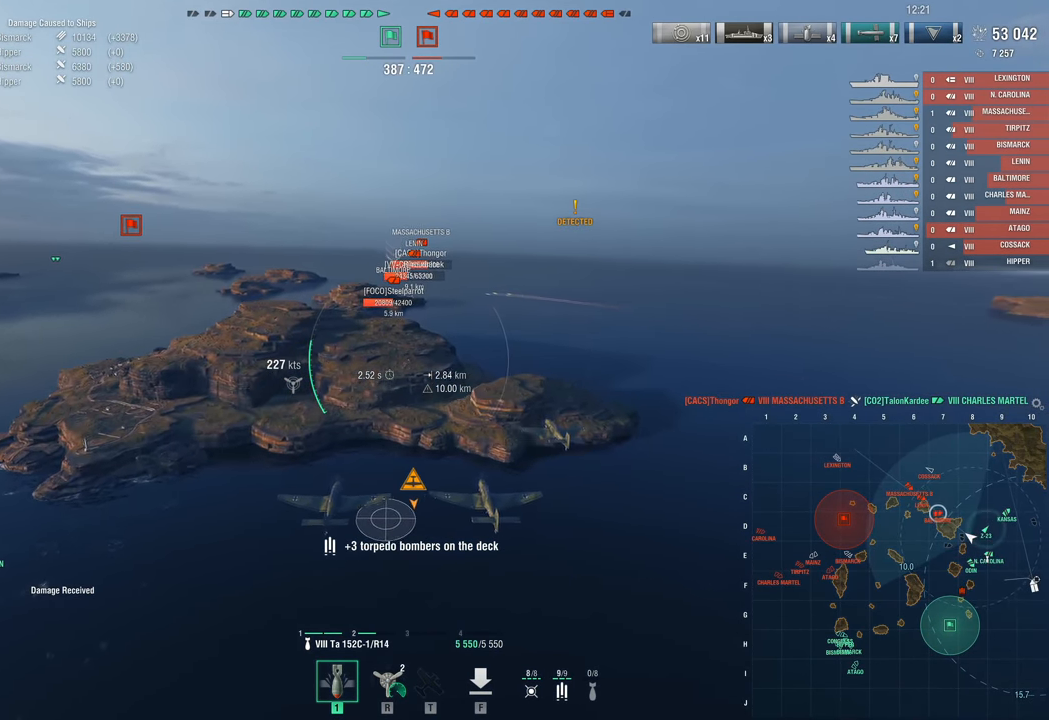
{"keys": ["w"], "mouse": [], "mouse_move": "still", "events": [[66, "a", "up"]]}
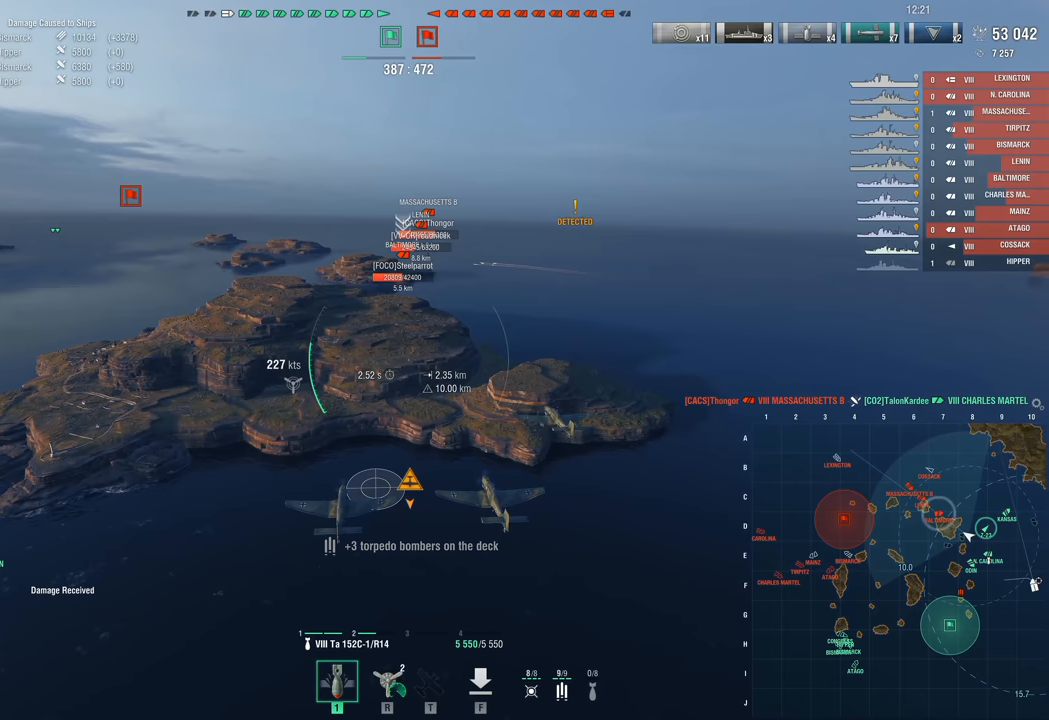
{"keys": ["w"], "mouse": [], "mouse_move": "still", "events": []}
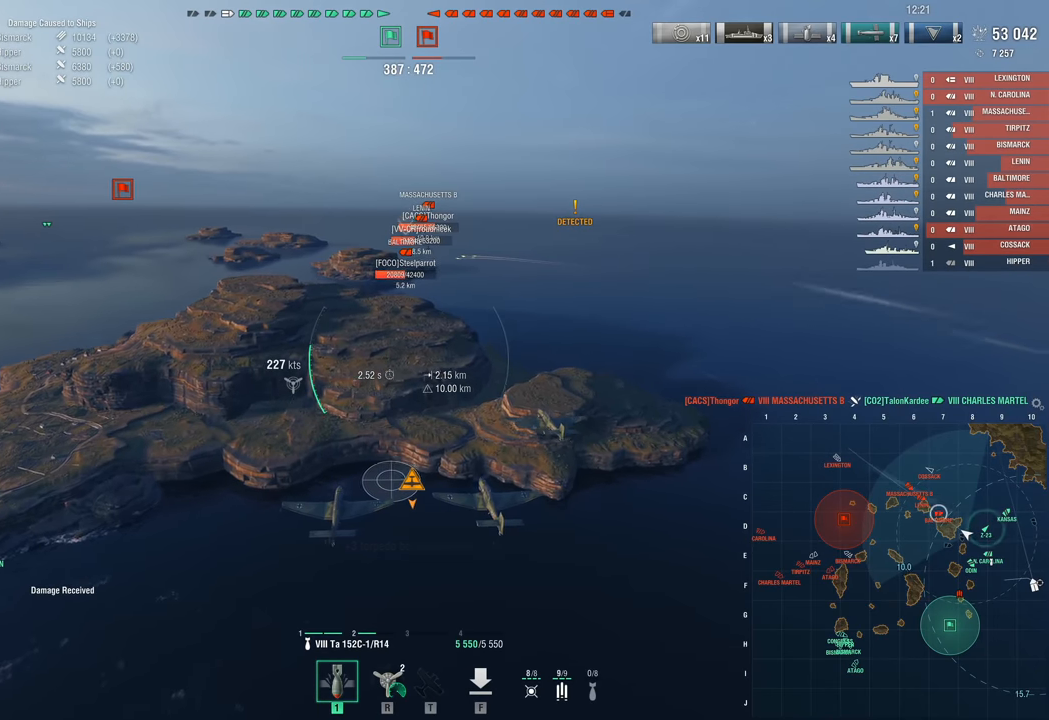
{"keys": ["w"], "mouse": [], "mouse_move": "still", "events": []}